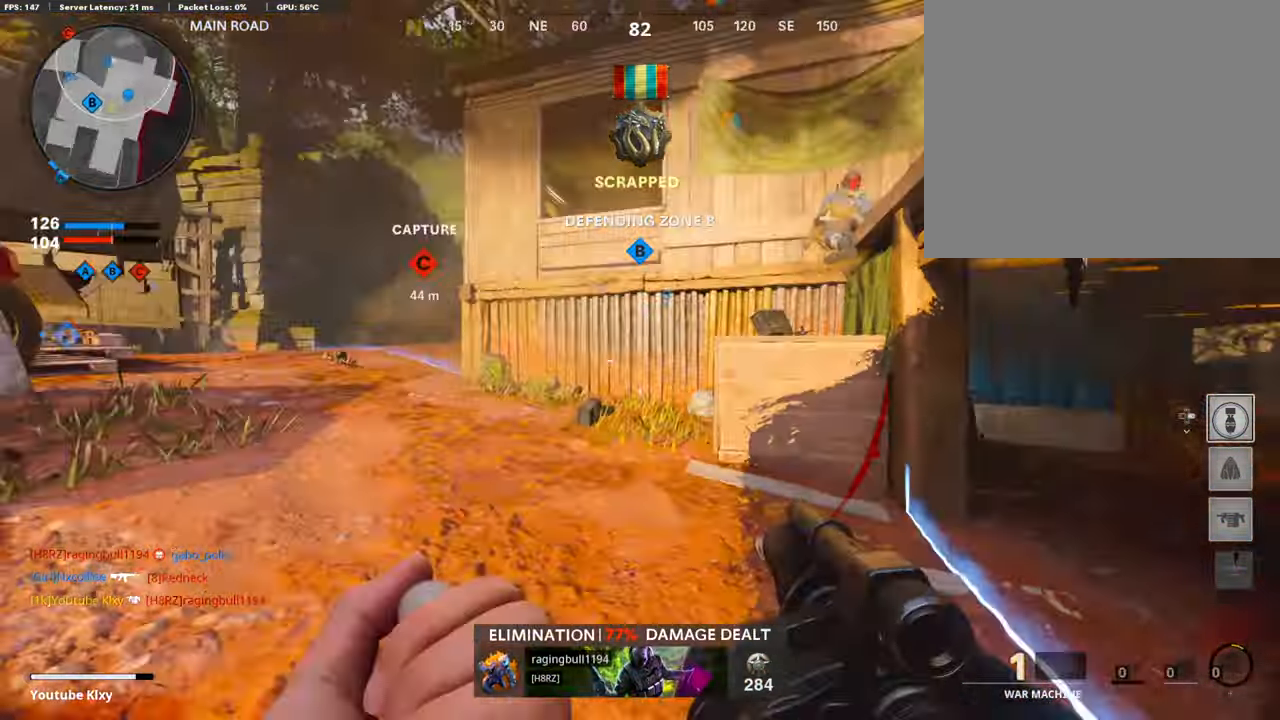
Gameplay with a controller (PlayStation layout); each line is a JSON object with the inputs held at the frame after it. "events" lists button and stick changes between this image and that frame as [ms after this image, input, new state], when the widget could be followed in between.
{"buttons": [], "left_stick": "center", "right_stick": "center", "events": [[67, "L3", "down"], [84, "right_stick", "center"], [235, "L3", "up"], [303, "left_stick", "right"], [420, "left_stick", "center"]]}
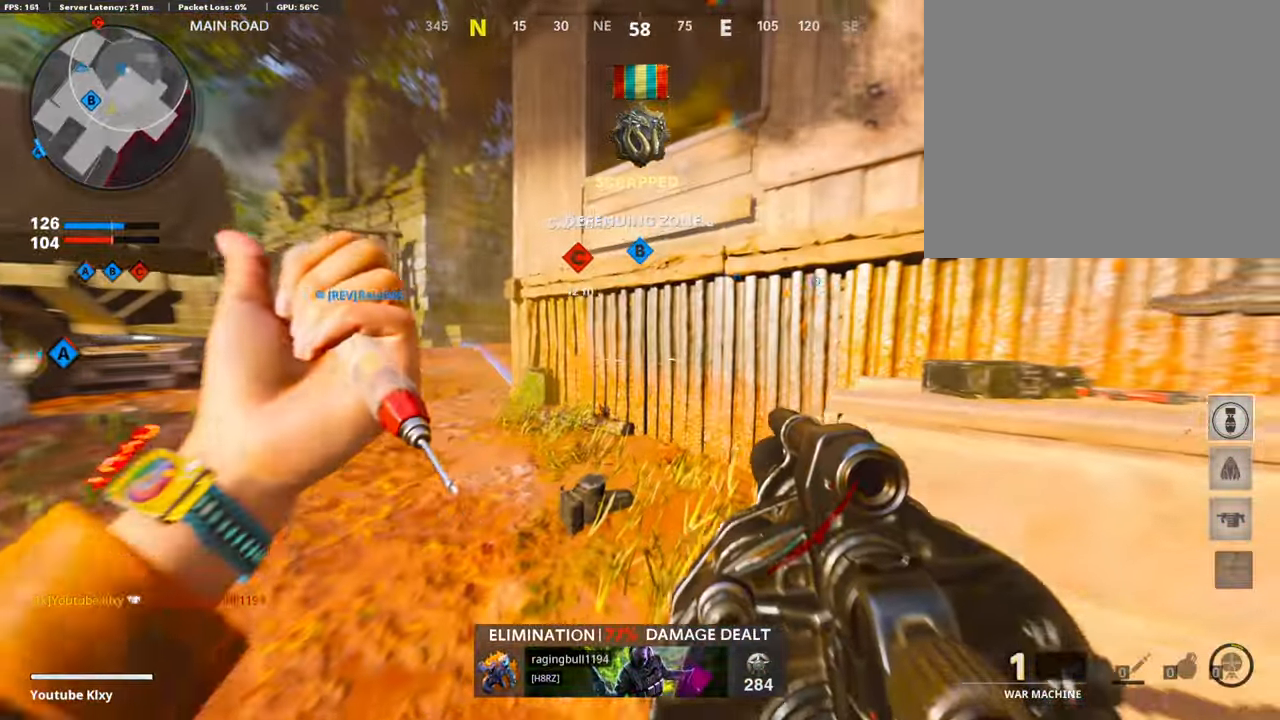
{"buttons": ["CROSS"], "left_stick": "up", "right_stick": "center", "events": [[51, "left_stick", "up-left"], [135, "L3", "down"], [202, "left_stick", "up"], [219, "right_stick", "right"], [370, "L3", "up"], [420, "right_stick", "center"], [437, "CROSS", "down"]]}
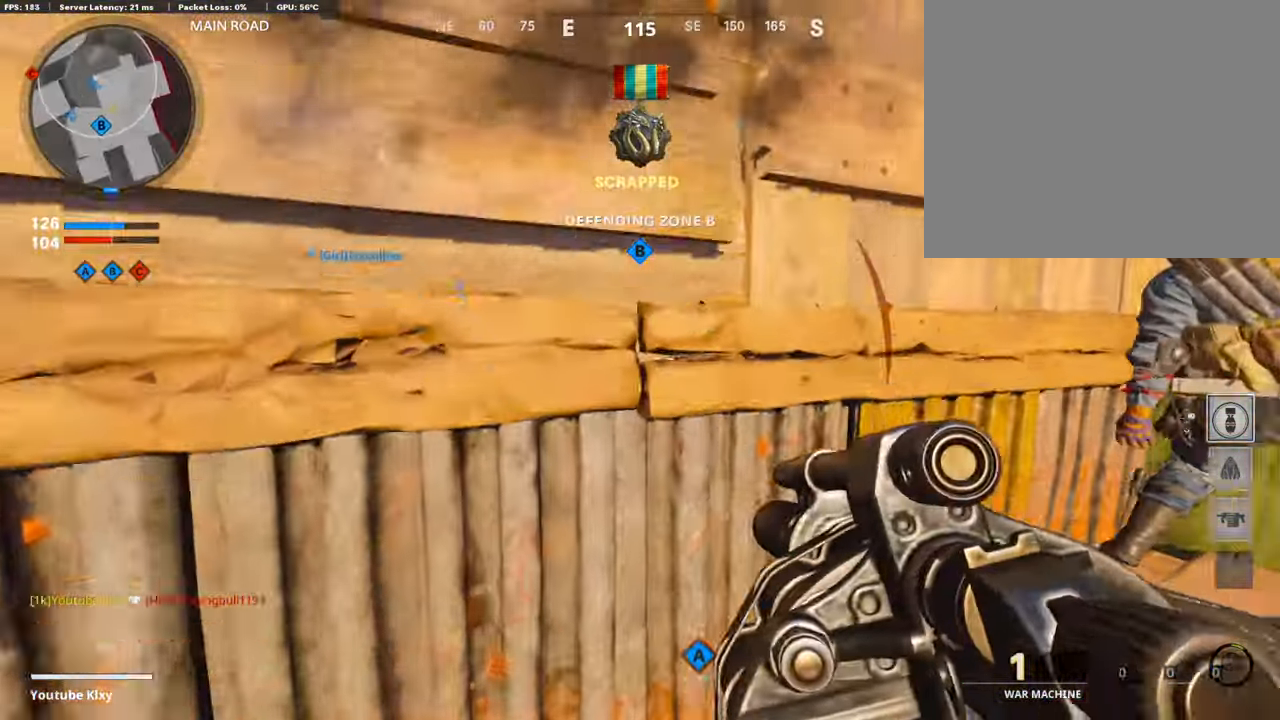
{"buttons": [], "left_stick": "up", "right_stick": "center", "events": [[51, "CROSS", "up"], [101, "CROSS", "down"], [202, "CROSS", "up"]]}
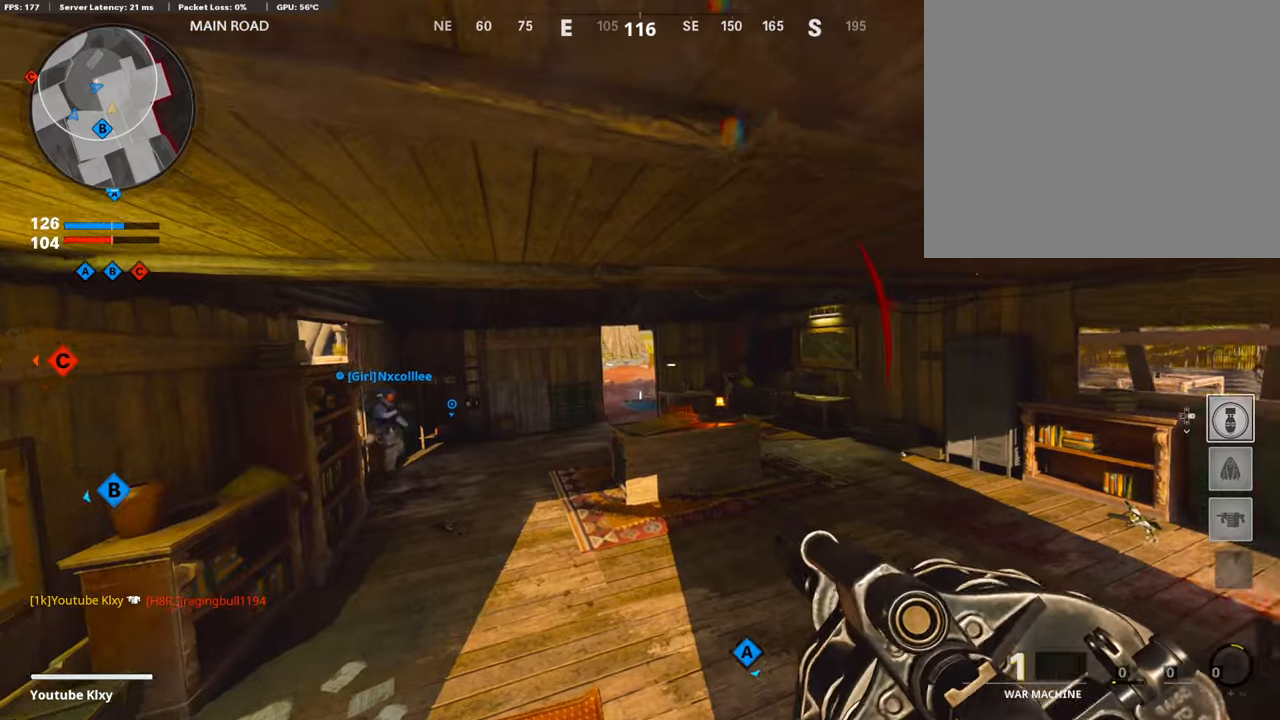
{"buttons": [], "left_stick": "up-right", "right_stick": "center", "events": [[84, "R1", "down"], [101, "right_stick", "up"], [168, "left_stick", "right"], [202, "right_stick", "center"], [219, "R1", "up"], [353, "left_stick", "up-right"]]}
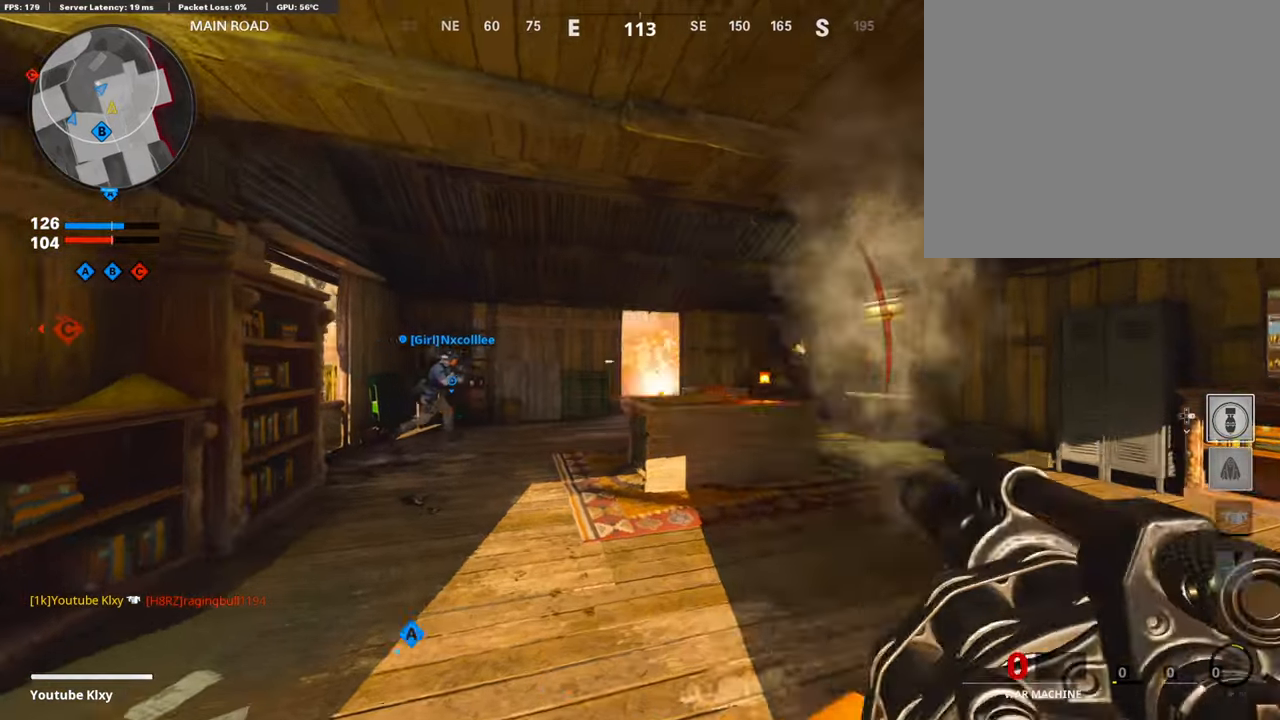
{"buttons": ["L3"], "left_stick": "up-right", "right_stick": "down", "events": [[319, "L3", "down"], [487, "right_stick", "down"]]}
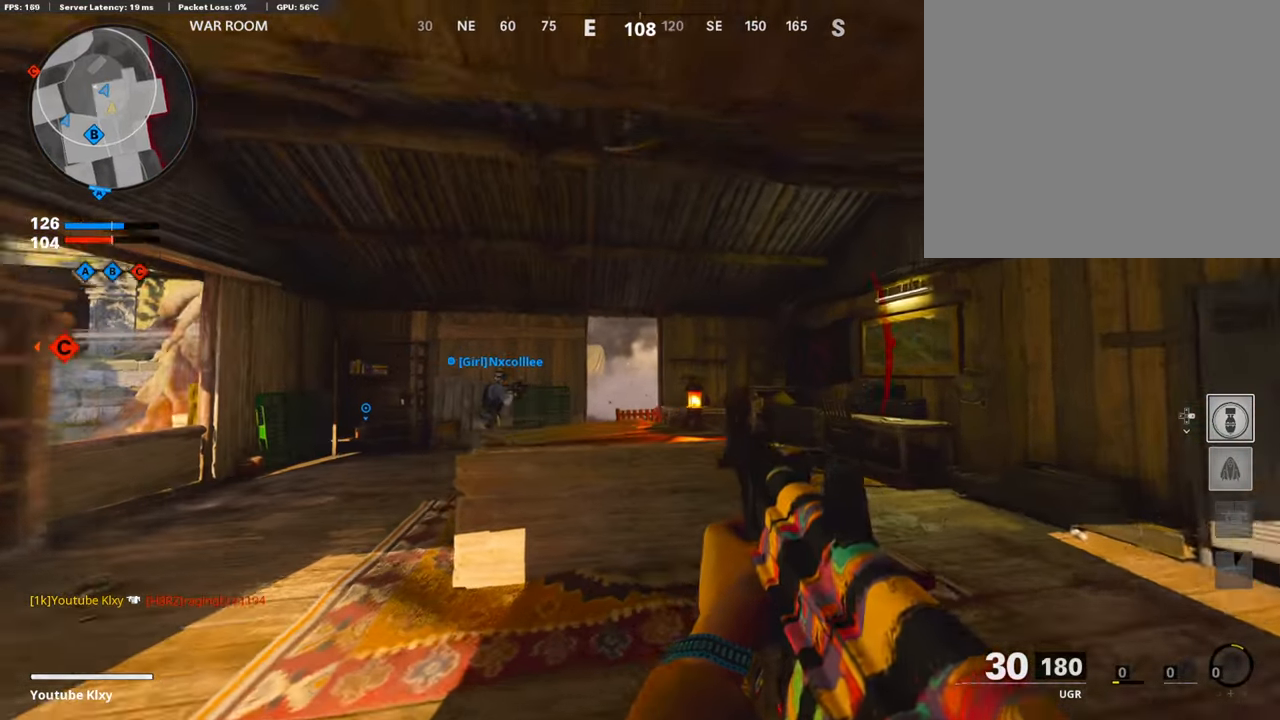
{"buttons": ["DPAD_DOWN"], "left_stick": "center", "right_stick": "center", "events": [[84, "right_stick", "center"], [117, "R3", "down"], [185, "L3", "up"], [285, "R3", "up"], [336, "R3", "down"], [369, "left_stick", "center"], [453, "R3", "up"], [487, "DPAD_DOWN", "down"]]}
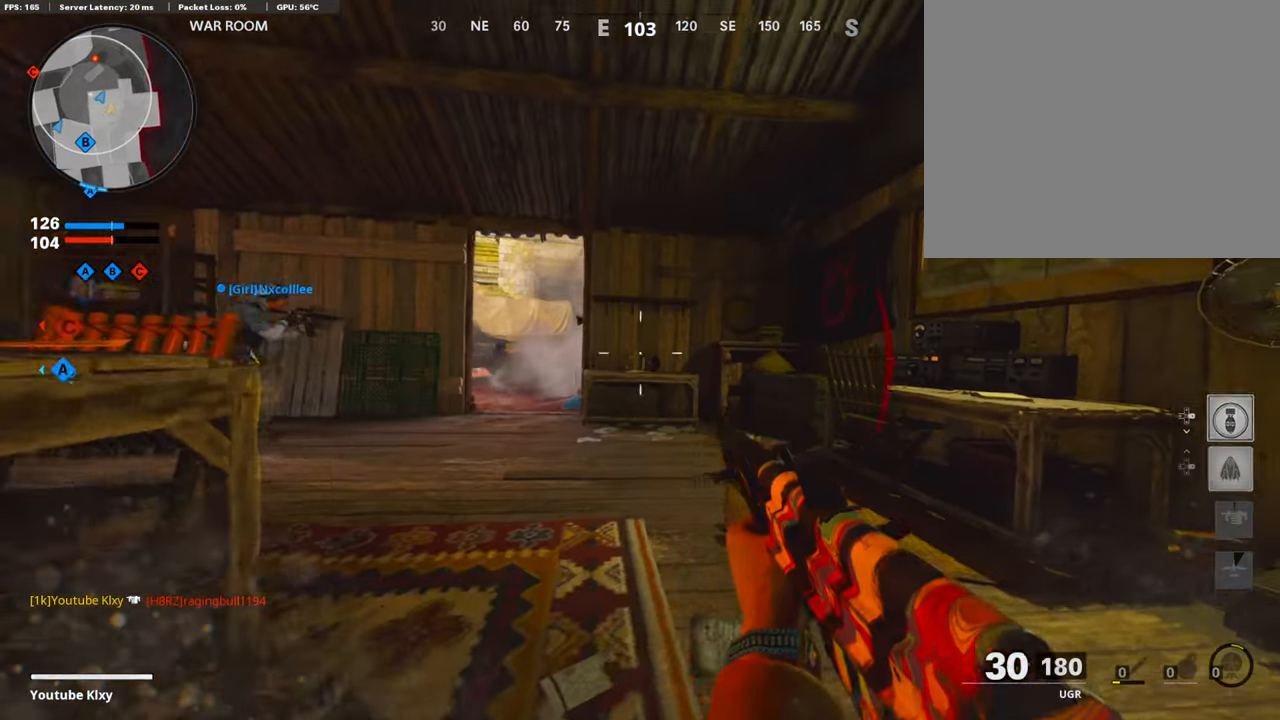
{"buttons": ["L3"], "left_stick": "up-right", "right_stick": "center", "events": [[84, "DPAD_DOWN", "up"], [134, "DPAD_RIGHT", "down"], [235, "DPAD_RIGHT", "up"], [403, "left_stick", "up-right"], [420, "right_stick", "down"], [487, "L3", "down"], [487, "right_stick", "center"]]}
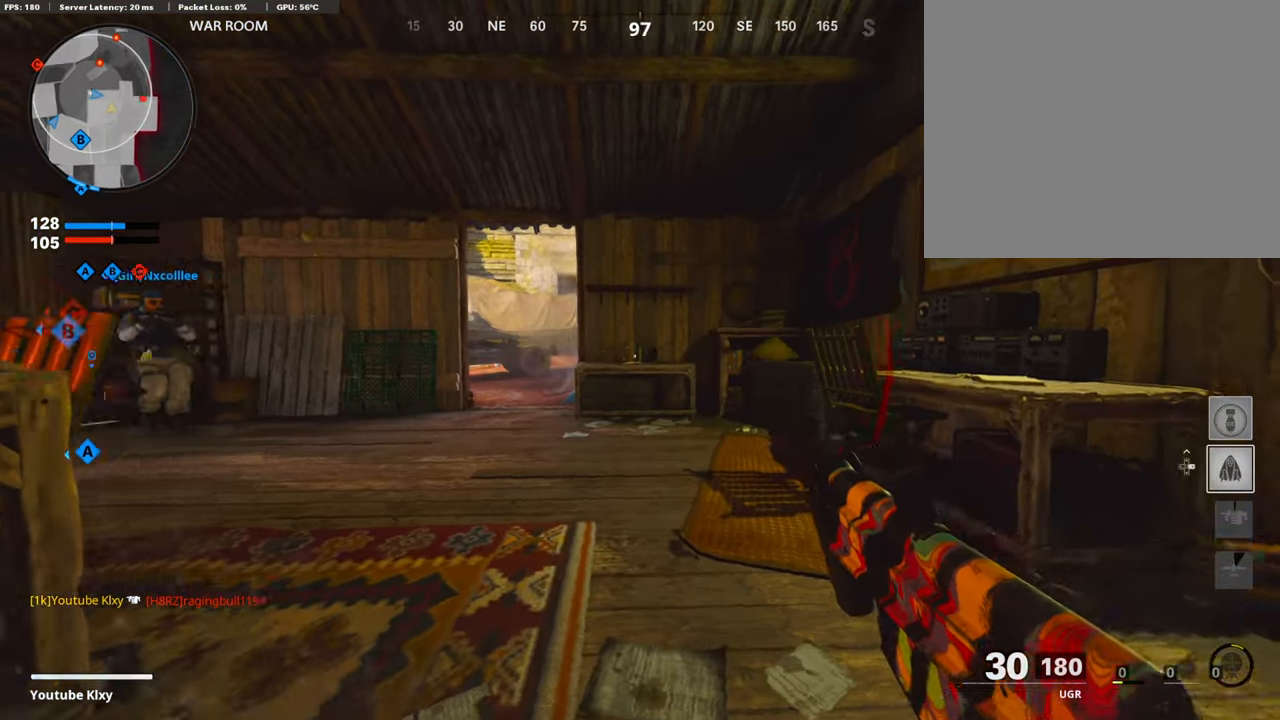
{"buttons": [], "left_stick": "down-left", "right_stick": "center", "events": [[118, "L3", "up"], [185, "right_stick", "left"], [218, "left_stick", "down-right"], [370, "right_stick", "center"], [386, "left_stick", "down-left"]]}
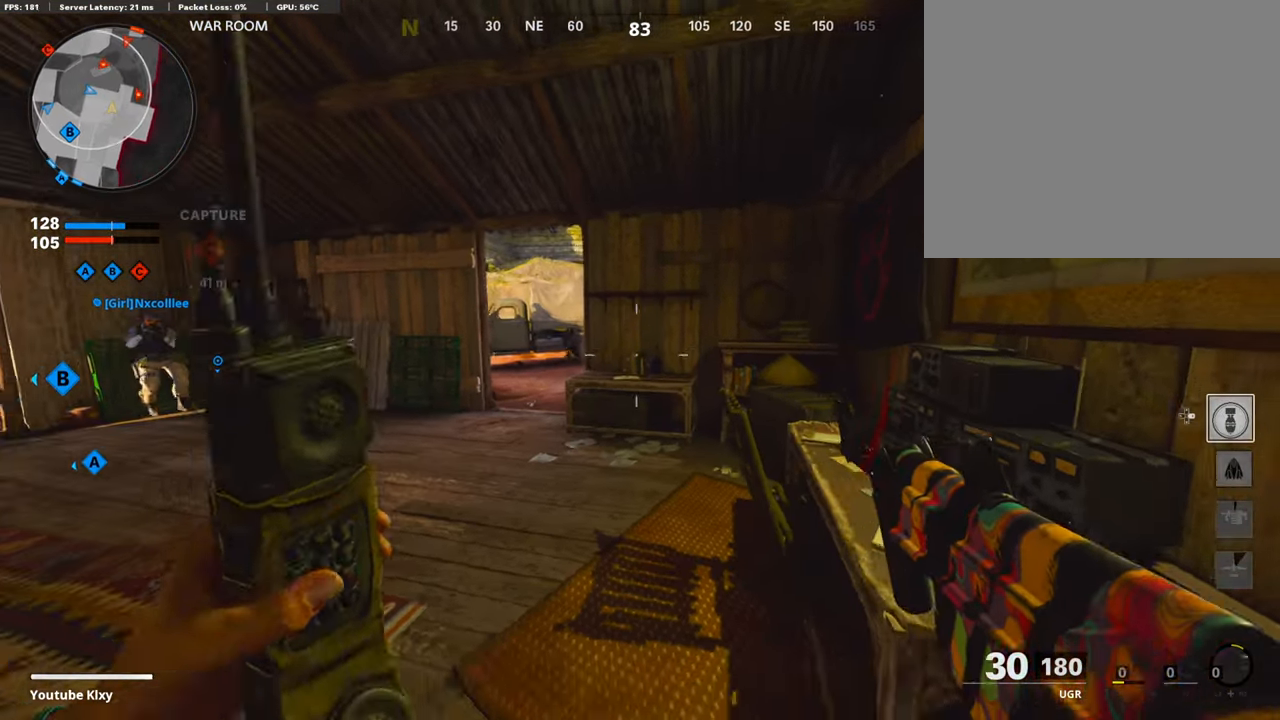
{"buttons": ["L3"], "left_stick": "up-left", "right_stick": "center", "events": [[84, "left_stick", "right"], [185, "left_stick", "center"], [319, "left_stick", "up-left"], [420, "L3", "down"]]}
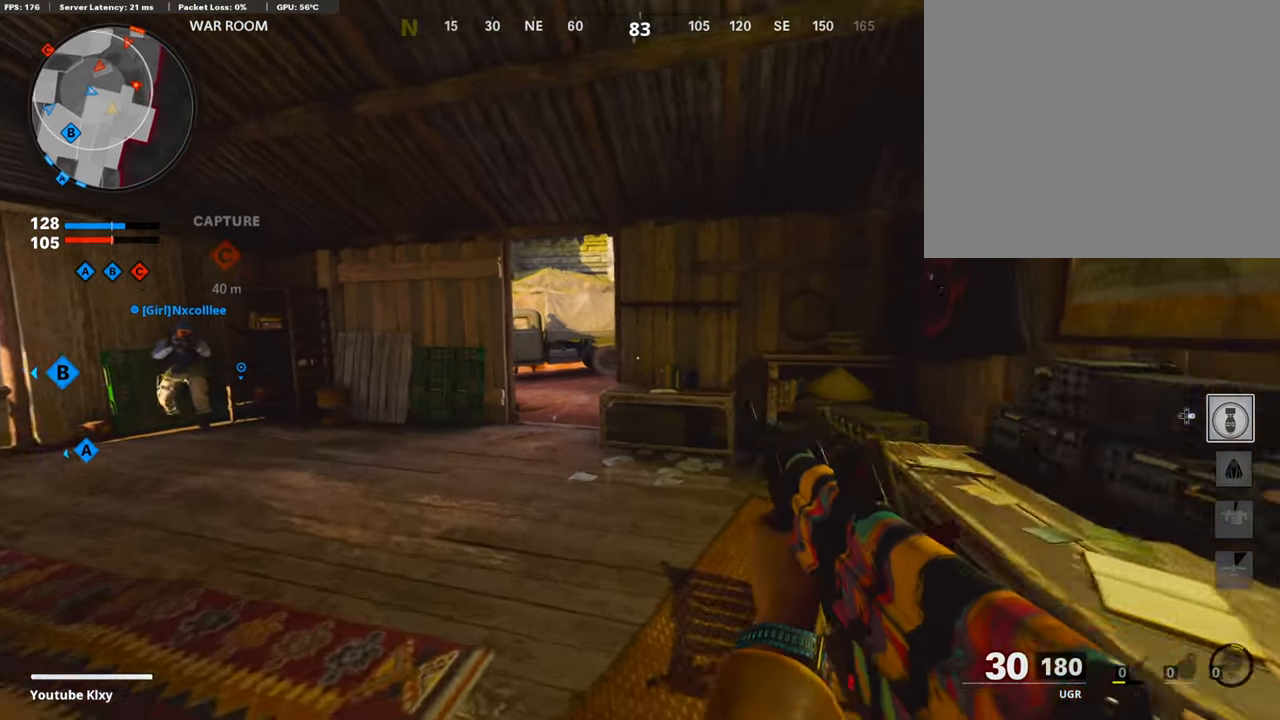
{"buttons": ["L1"], "left_stick": "left", "right_stick": "right", "events": [[101, "L3", "up"], [168, "L1", "down"], [219, "left_stick", "left"], [437, "right_stick", "up-right"], [488, "right_stick", "right"]]}
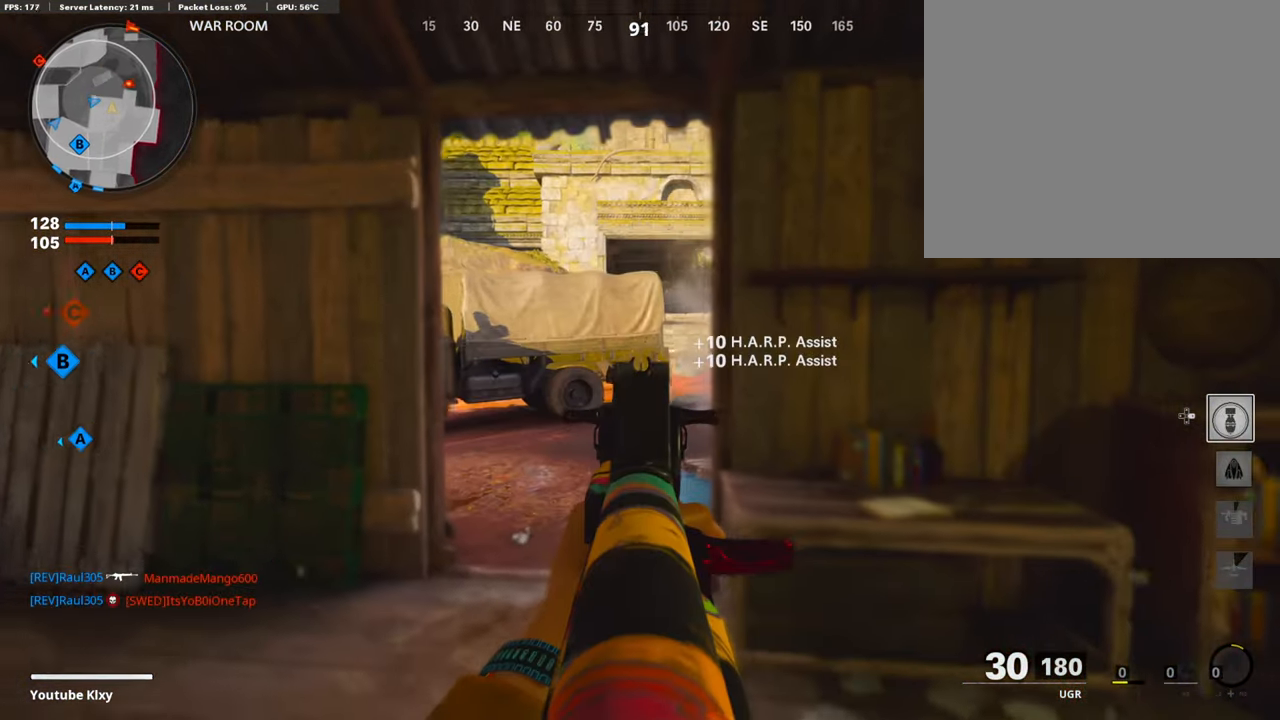
{"buttons": ["L1", "R1"], "left_stick": "right", "right_stick": "left", "events": [[236, "right_stick", "center"], [454, "right_stick", "left"], [471, "left_stick", "right"], [488, "R1", "down"]]}
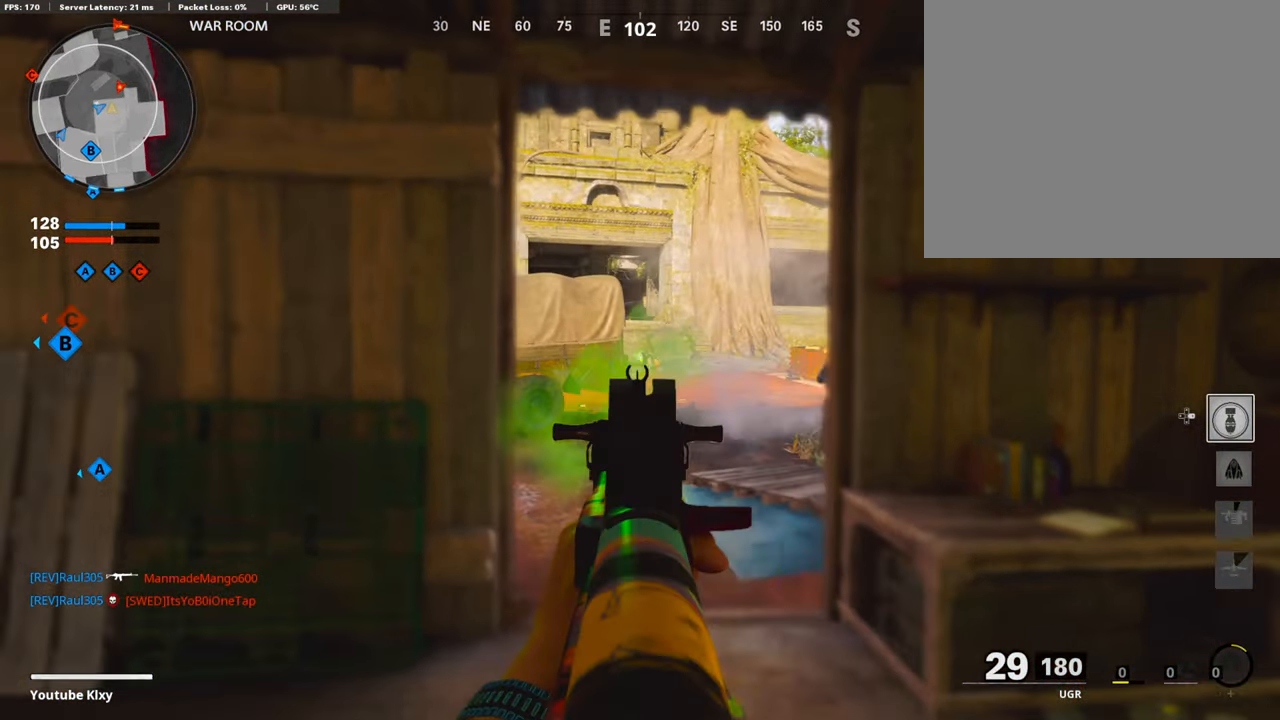
{"buttons": ["L1", "R1"], "left_stick": "left", "right_stick": "down-right", "events": [[16, "right_stick", "center"], [151, "R1", "up"], [268, "left_stick", "center"], [285, "right_stick", "down-right"], [319, "left_stick", "left"], [453, "R1", "down"]]}
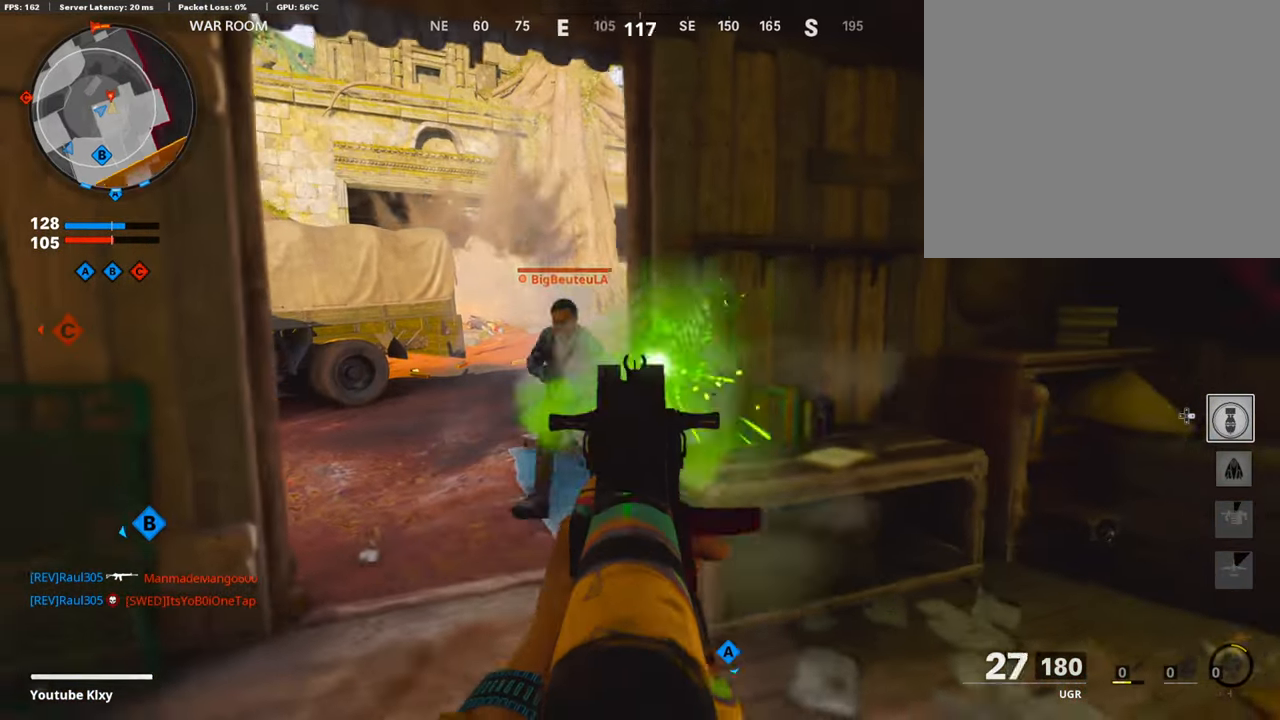
{"buttons": ["L1", "R1"], "left_stick": "right", "right_stick": "center", "events": [[16, "right_stick", "center"], [100, "left_stick", "down-left"], [134, "right_stick", "down-left"], [235, "right_stick", "center"], [285, "right_stick", "right"], [336, "left_stick", "center"], [386, "left_stick", "right"], [420, "right_stick", "center"]]}
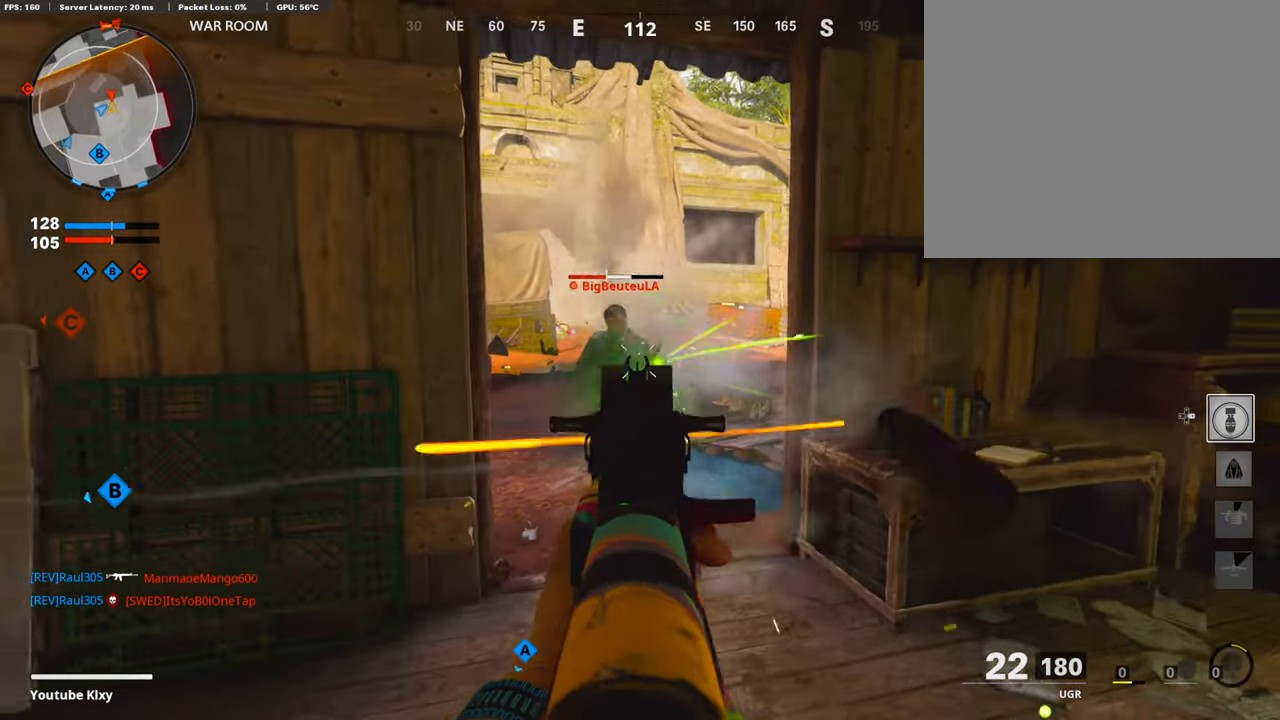
{"buttons": [], "left_stick": "right", "right_stick": "left", "events": [[151, "L1", "up"], [285, "R1", "up"], [319, "right_stick", "left"]]}
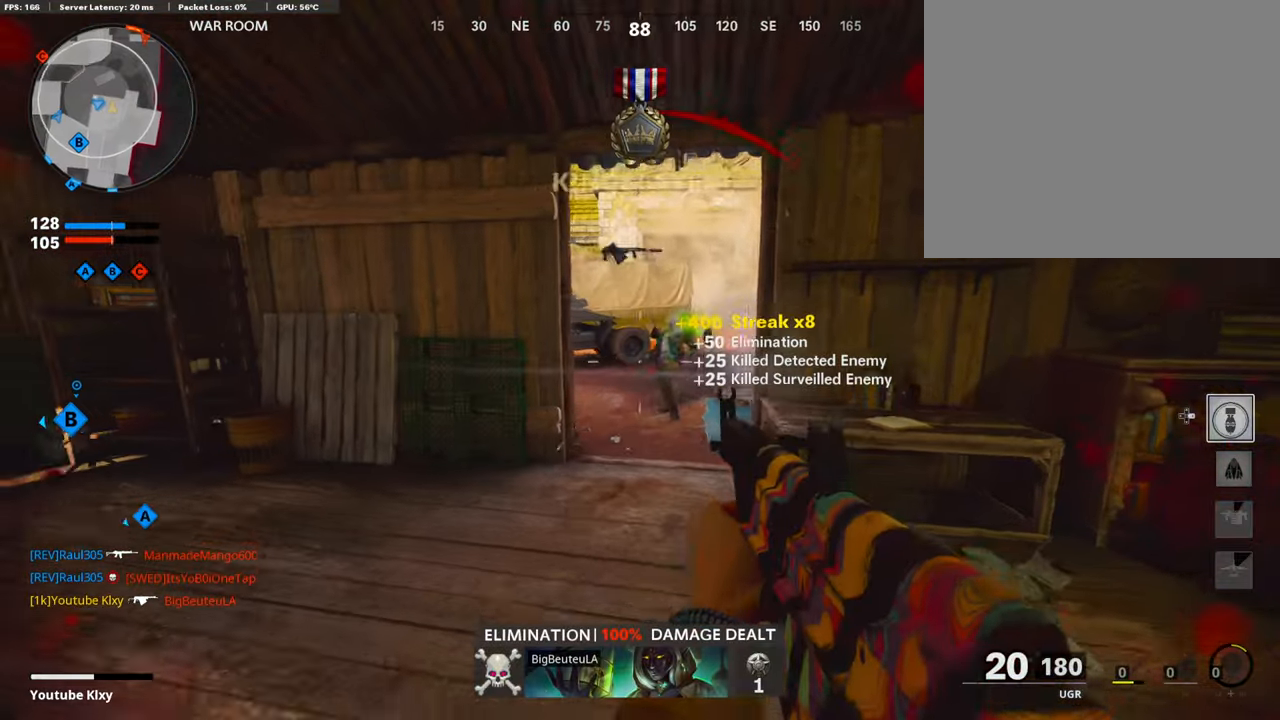
{"buttons": [], "left_stick": "down", "right_stick": "left", "events": [[17, "right_stick", "center"], [185, "left_stick", "up-right"], [218, "L2", "down"], [403, "L2", "up"], [437, "right_stick", "left"], [487, "left_stick", "down"]]}
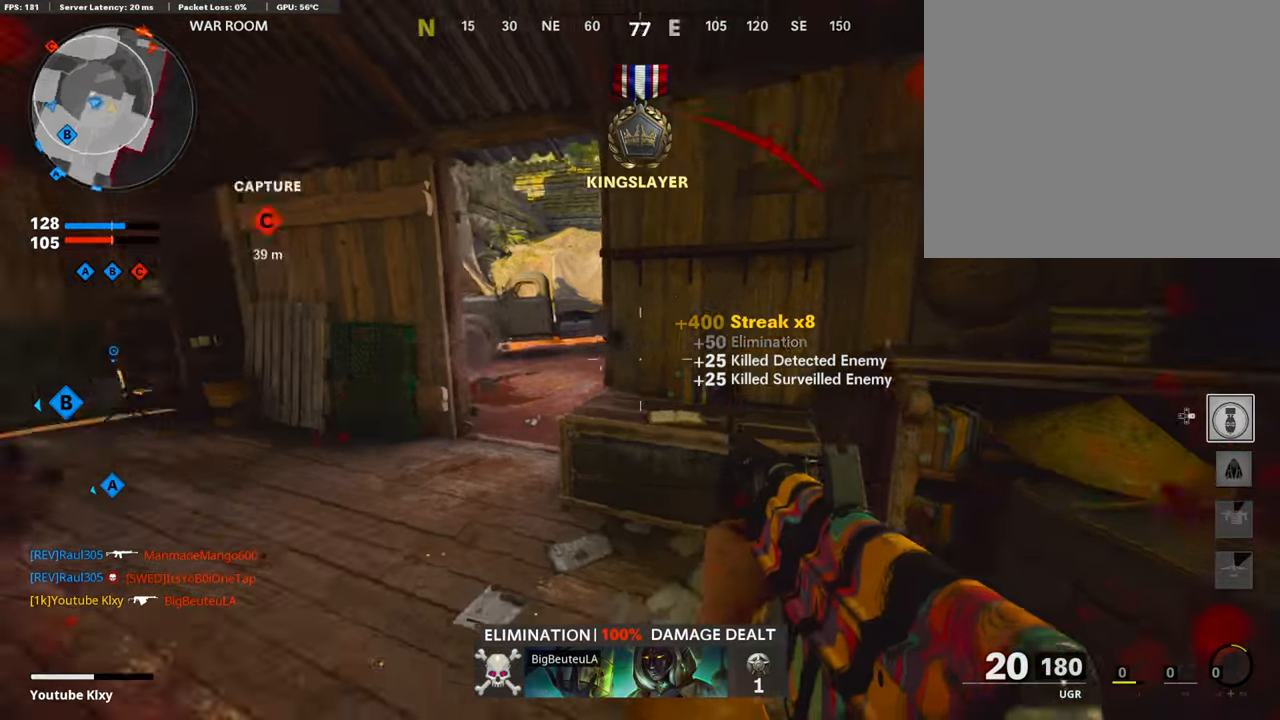
{"buttons": [], "left_stick": "up", "right_stick": "center", "events": [[84, "left_stick", "left"], [151, "L3", "down"], [168, "L2", "down"], [235, "left_stick", "up"], [235, "right_stick", "center"], [252, "L3", "up"], [302, "SQUARE", "down"], [386, "L2", "up"], [386, "SQUARE", "up"]]}
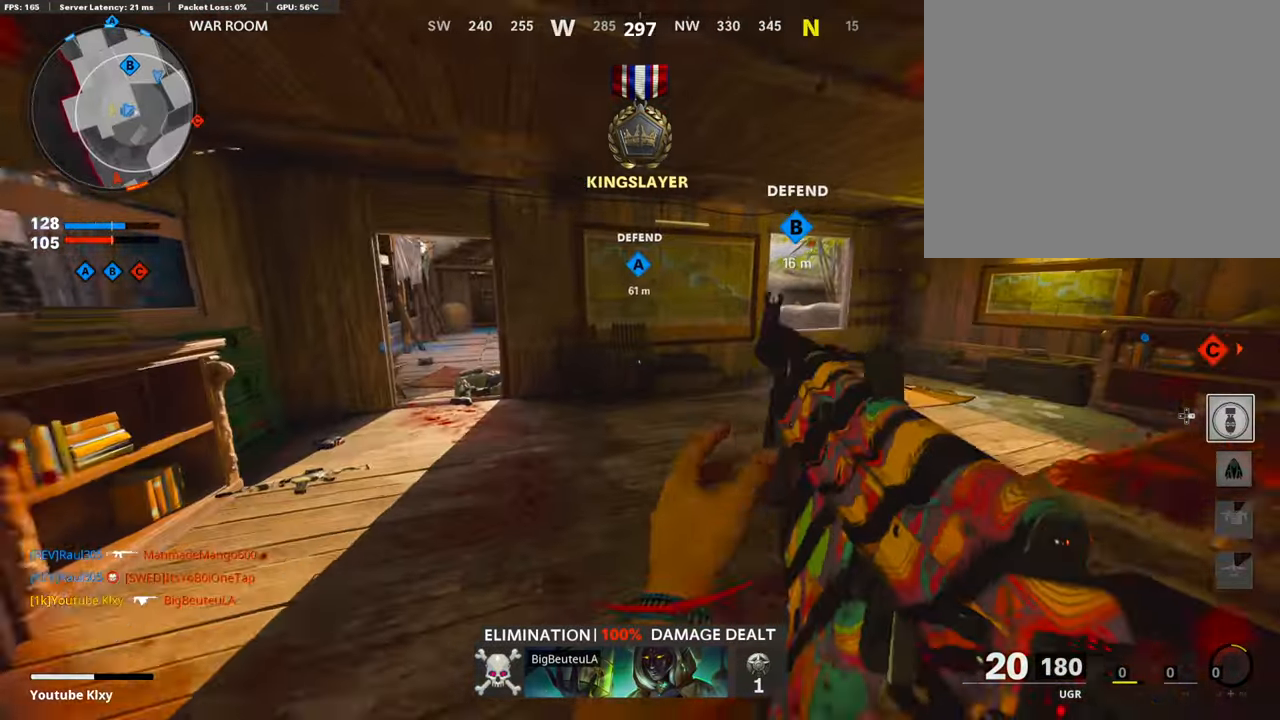
{"buttons": [], "left_stick": "up", "right_stick": "center", "events": [[67, "left_stick", "up-left"], [84, "right_stick", "left"], [134, "L3", "down"], [252, "R3", "down"], [252, "right_stick", "center"], [319, "left_stick", "up"], [336, "L3", "up"], [454, "R3", "up"]]}
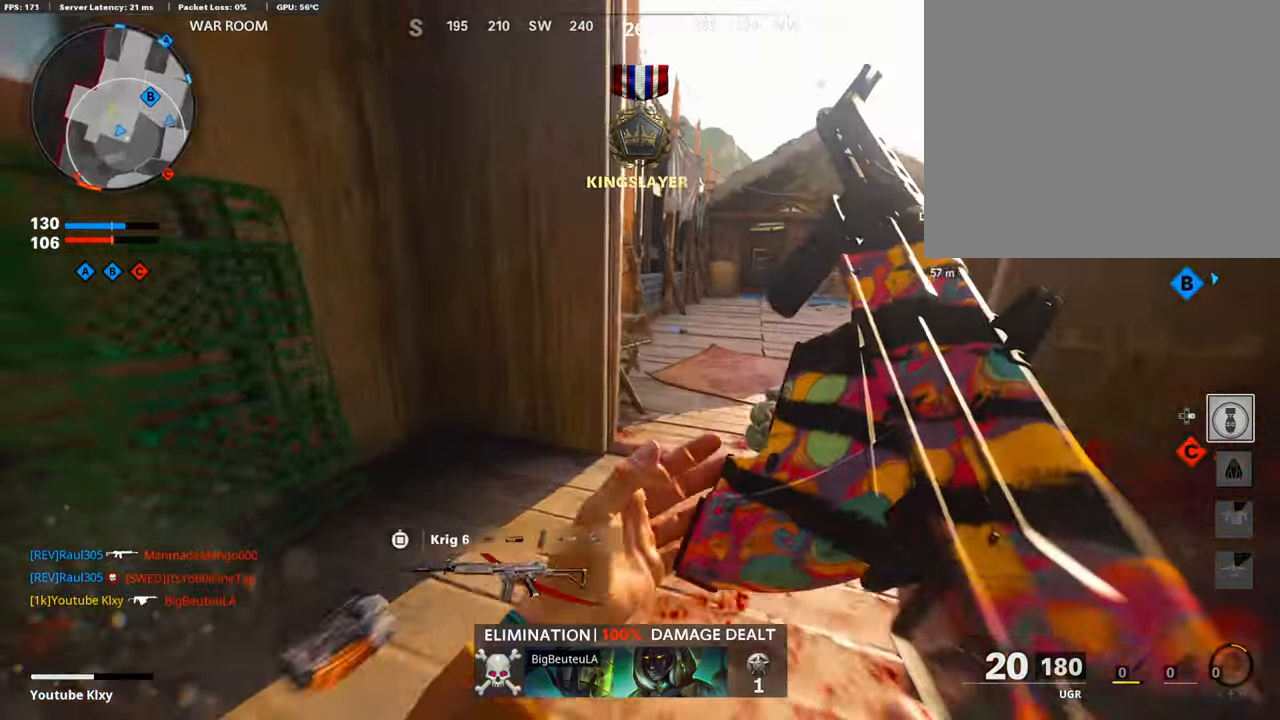
{"buttons": [], "left_stick": "up", "right_stick": "right", "events": [[17, "left_stick", "up-right"], [17, "right_stick", "down-right"], [68, "L3", "down"], [84, "R3", "down"], [84, "right_stick", "right"], [236, "R3", "up"], [236, "right_stick", "down-right"], [252, "L3", "up"], [252, "left_stick", "up"], [353, "right_stick", "right"]]}
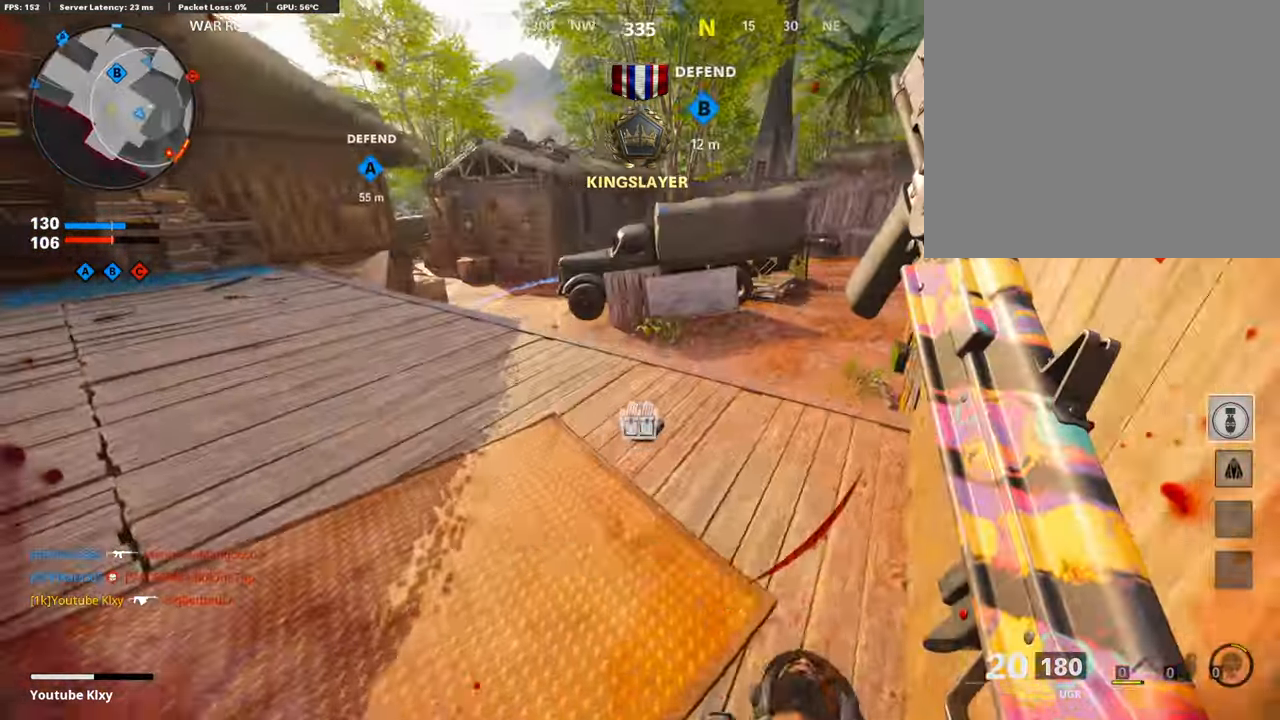
{"buttons": [], "left_stick": "down-left", "right_stick": "right", "events": [[68, "right_stick", "down-right"], [337, "right_stick", "center"], [437, "left_stick", "down-left"], [471, "right_stick", "right"]]}
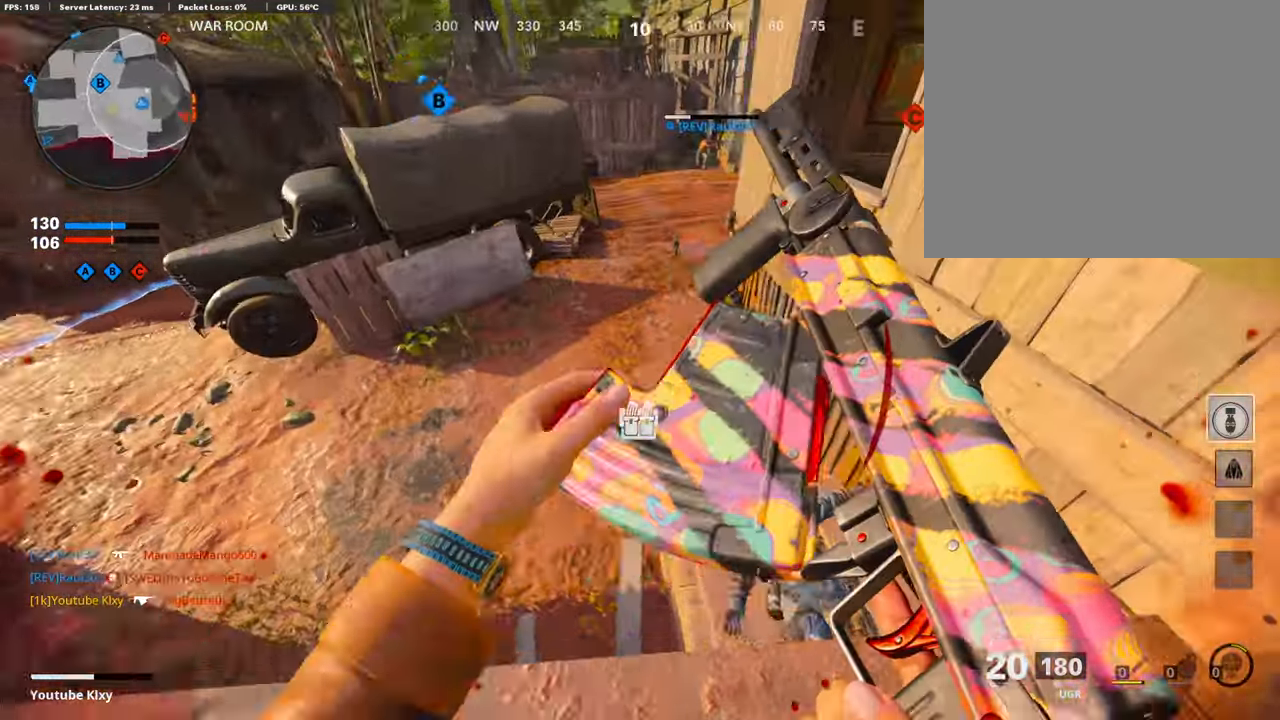
{"buttons": [], "left_stick": "down-left", "right_stick": "center", "events": [[504, "right_stick", "center"]]}
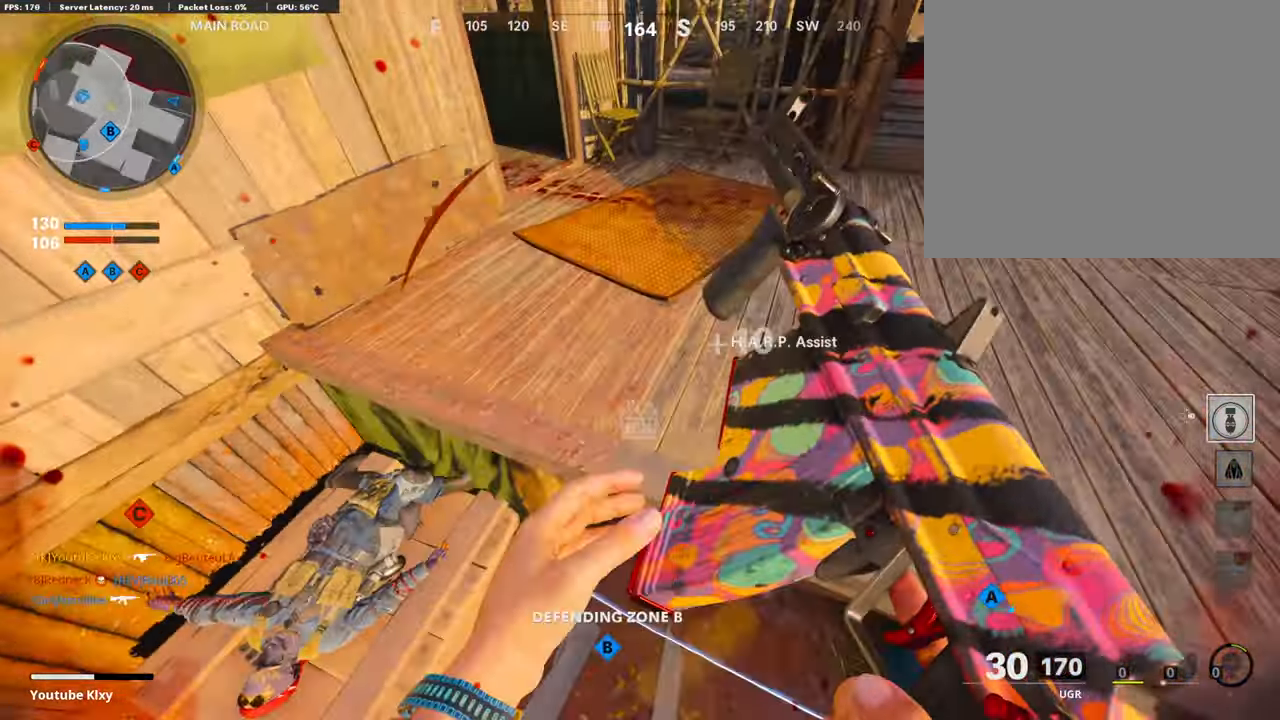
{"buttons": ["L3"], "left_stick": "up-right", "right_stick": "center", "events": [[117, "right_stick", "up"], [134, "L2", "down"], [201, "left_stick", "up-left"], [252, "left_stick", "up"], [352, "L2", "up"], [352, "left_stick", "up-right"], [470, "right_stick", "center"], [487, "L3", "down"]]}
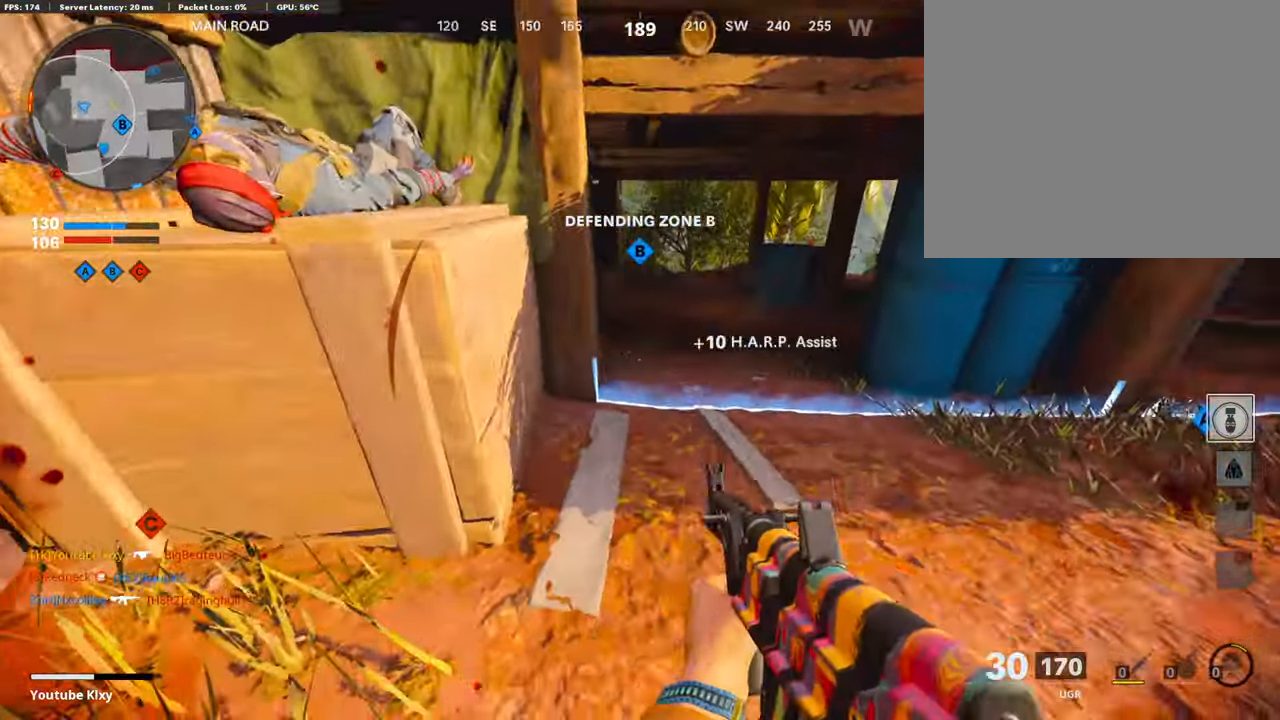
{"buttons": [], "left_stick": "up", "right_stick": "up-left", "events": [[67, "left_stick", "up"], [151, "right_stick", "up-left"], [202, "L3", "up"], [269, "right_stick", "center"], [336, "right_stick", "up-left"]]}
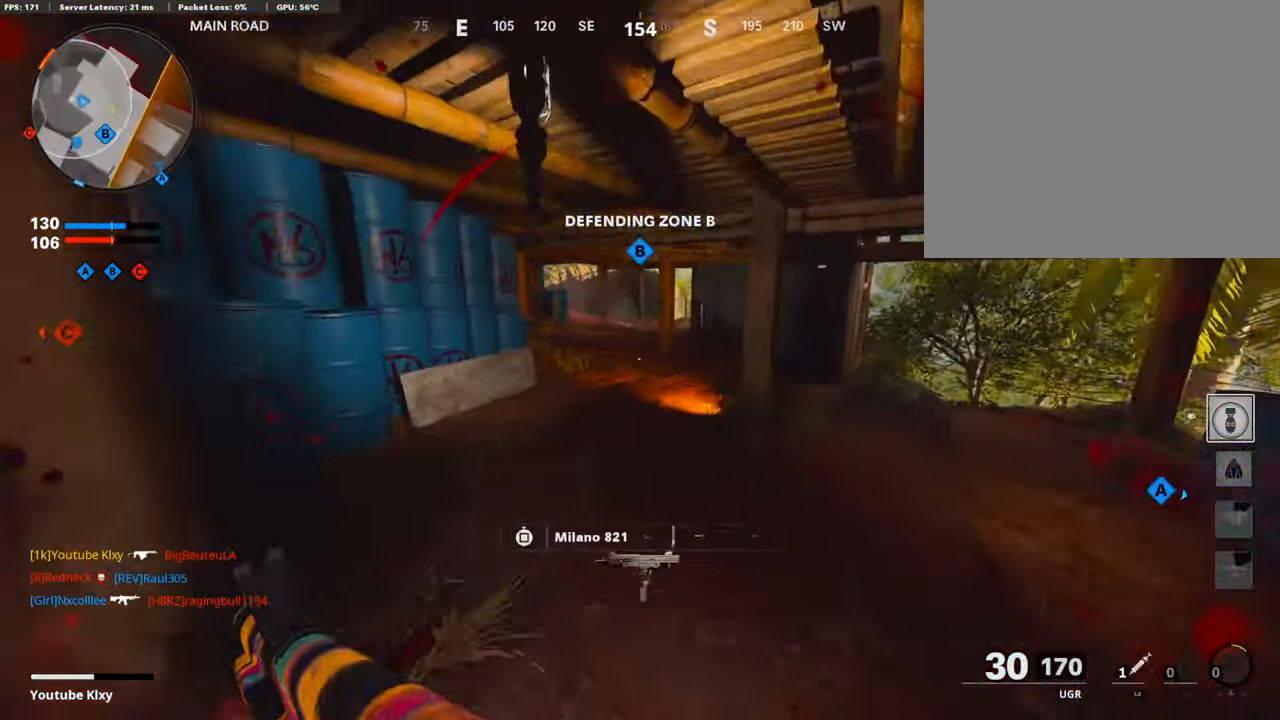
{"buttons": [], "left_stick": "up", "right_stick": "center", "events": [[168, "L2", "down"], [269, "right_stick", "center"], [420, "L2", "up"]]}
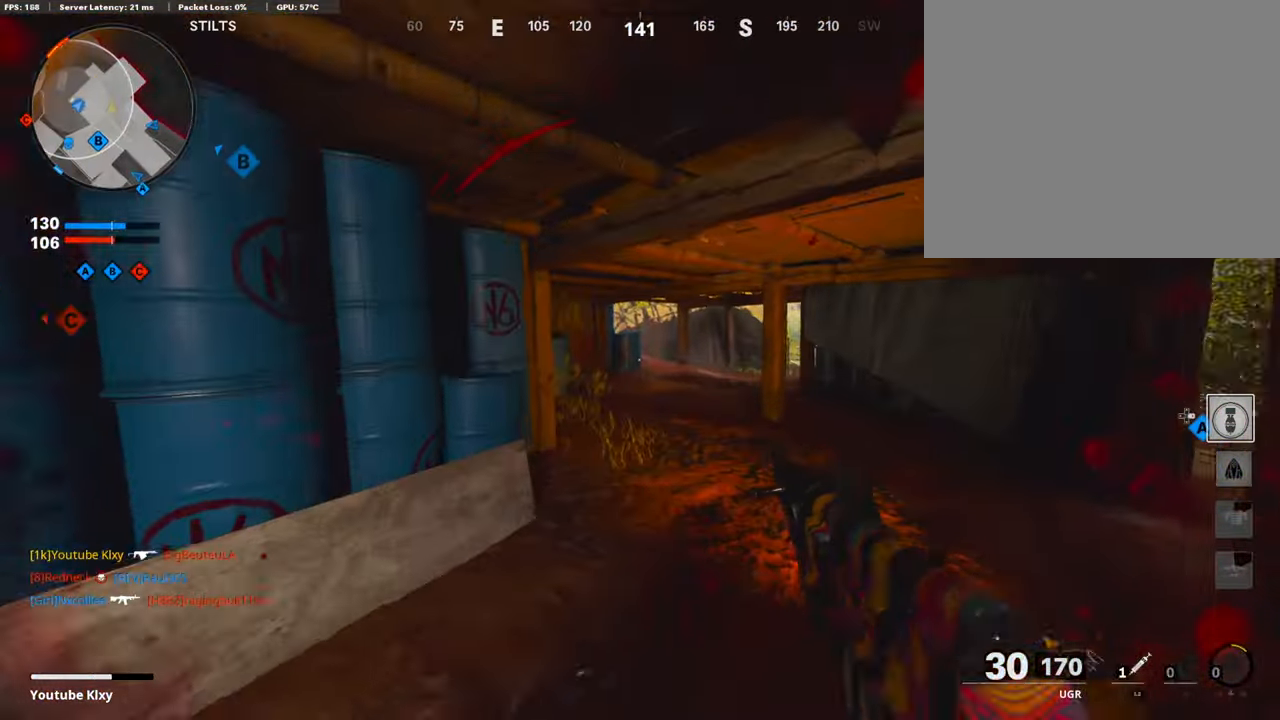
{"buttons": [], "left_stick": "up", "right_stick": "center", "events": [[118, "L2", "down"], [269, "L2", "up"]]}
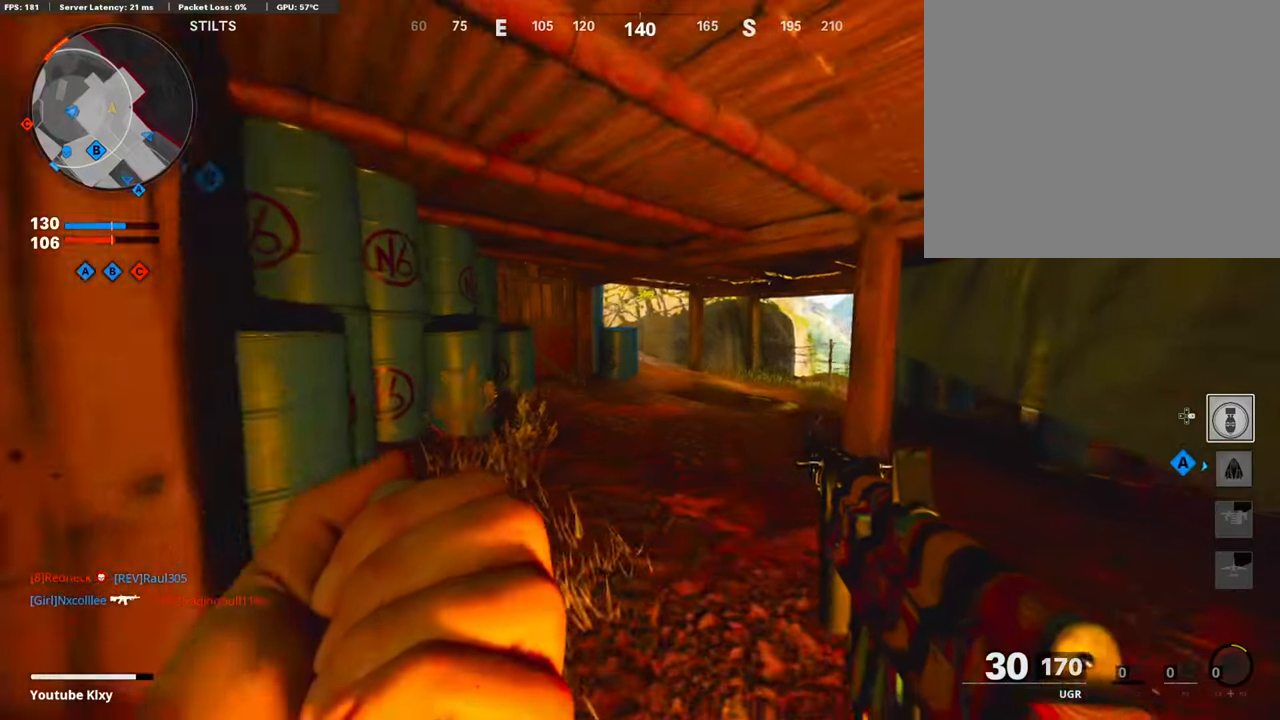
{"buttons": ["R3"], "left_stick": "up", "right_stick": "center", "events": [[487, "R3", "down"]]}
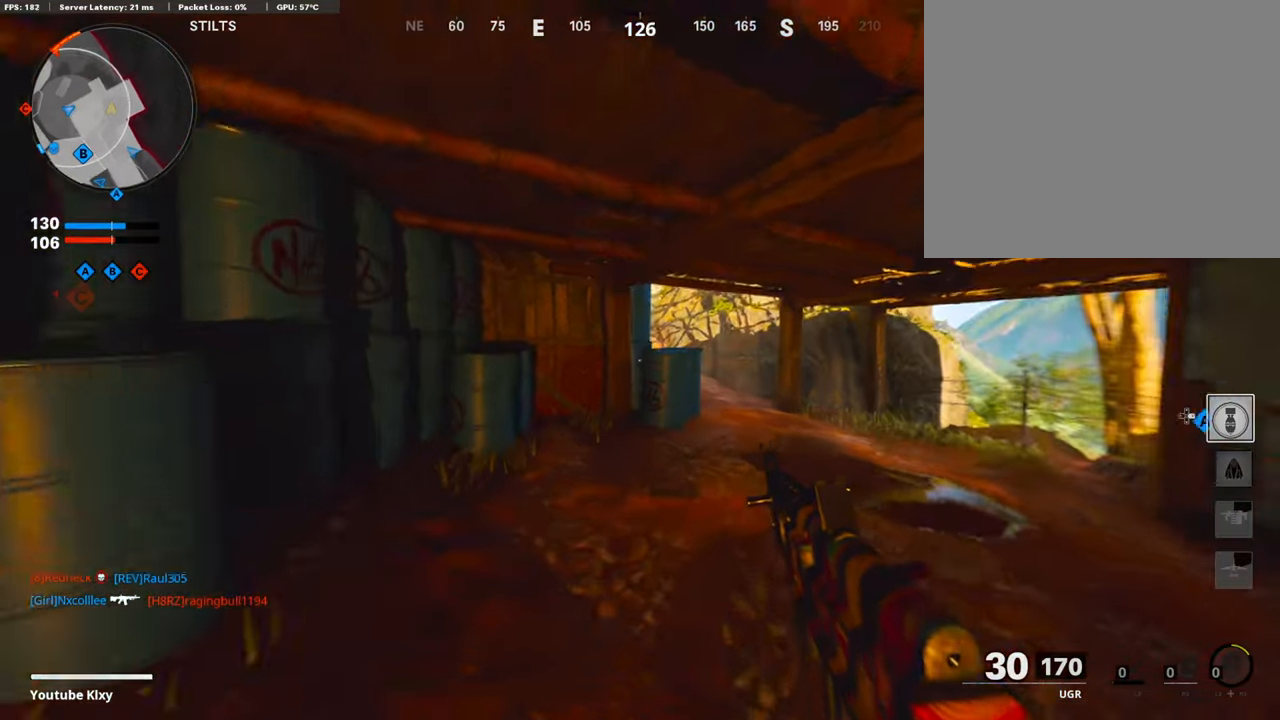
{"buttons": ["L1"], "left_stick": "up-right", "right_stick": "center", "events": [[185, "R3", "up"], [202, "left_stick", "up-right"], [269, "right_stick", "left"], [336, "L3", "down"], [387, "right_stick", "center"], [488, "L1", "down"], [488, "L3", "up"]]}
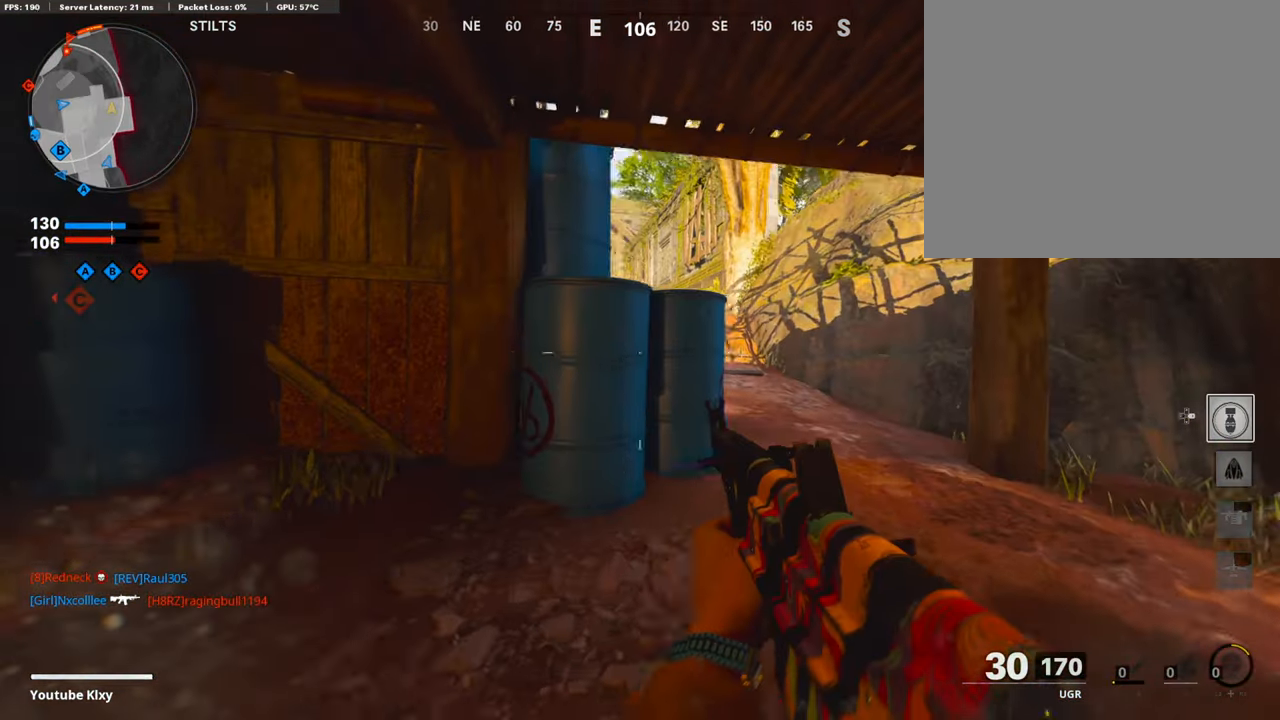
{"buttons": ["L1"], "left_stick": "center", "right_stick": "up", "events": [[51, "right_stick", "up-left"], [168, "right_stick", "center"], [353, "right_stick", "up"], [437, "left_stick", "center"]]}
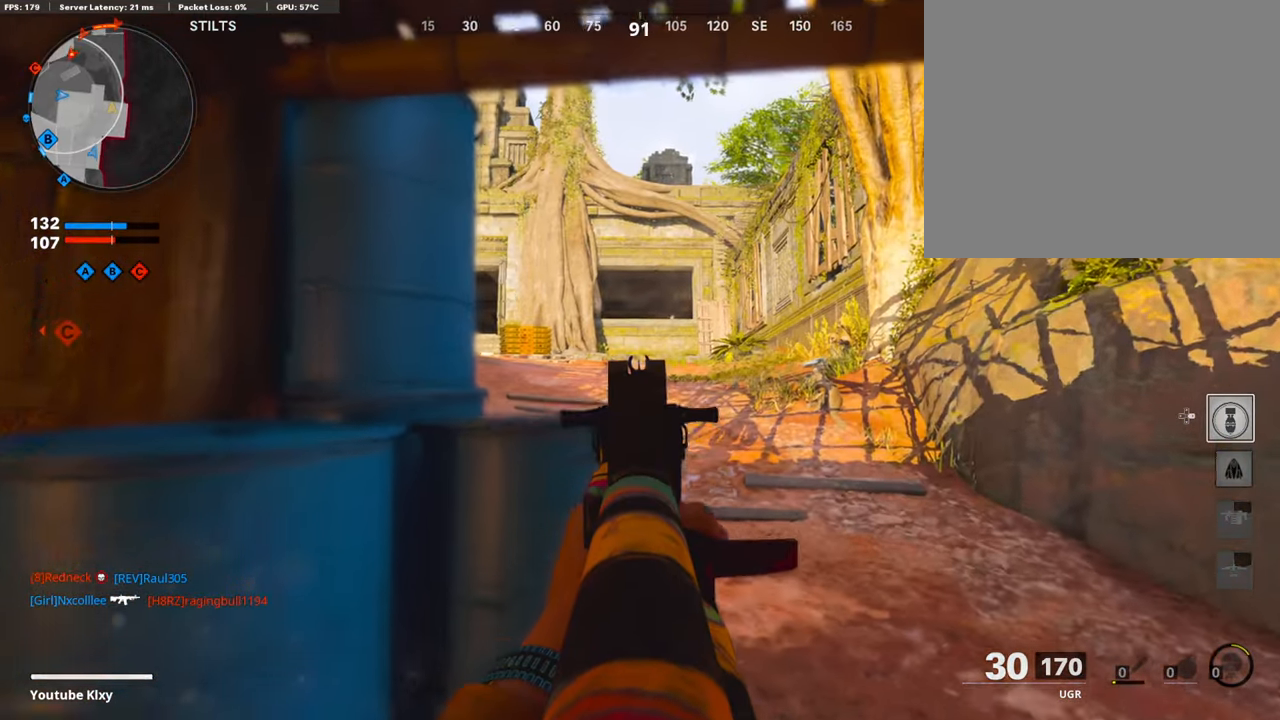
{"buttons": ["L1"], "left_stick": "center", "right_stick": "up", "events": [[100, "right_stick", "up-right"], [201, "left_stick", "left"], [453, "left_stick", "center"], [504, "right_stick", "up"]]}
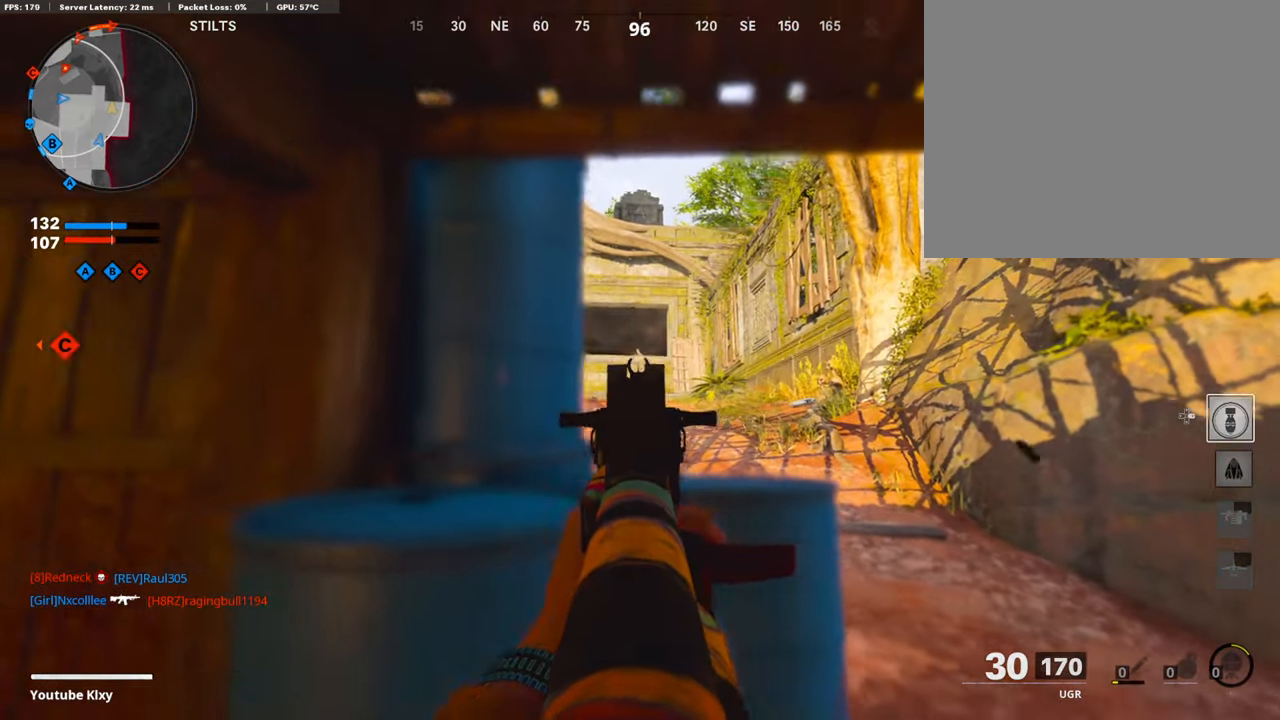
{"buttons": ["L1", "R1"], "left_stick": "right", "right_stick": "down", "events": [[33, "R1", "down"], [84, "left_stick", "up-right"], [168, "right_stick", "center"], [235, "left_stick", "right"], [235, "right_stick", "left"], [352, "right_stick", "center"], [437, "right_stick", "down"]]}
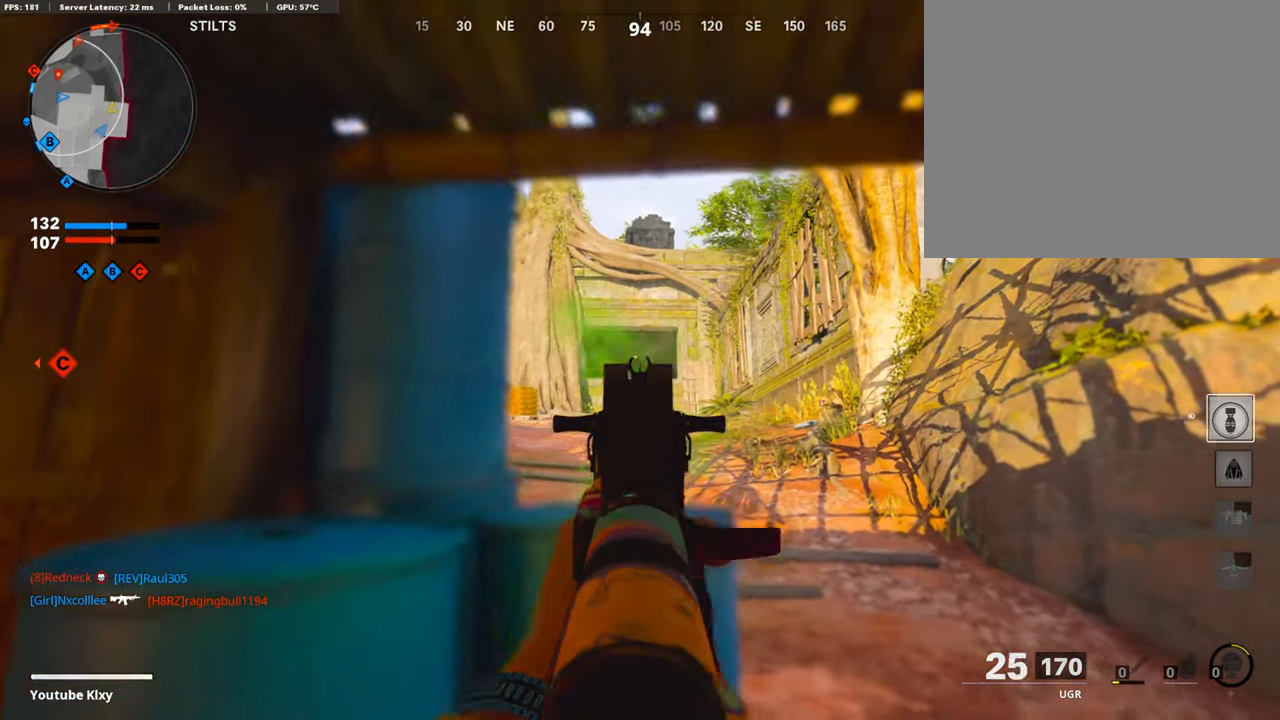
{"buttons": ["L1", "R1"], "left_stick": "left", "right_stick": "center", "events": [[202, "left_stick", "center"], [202, "right_stick", "center"], [269, "left_stick", "left"], [286, "right_stick", "down-right"], [353, "right_stick", "center"]]}